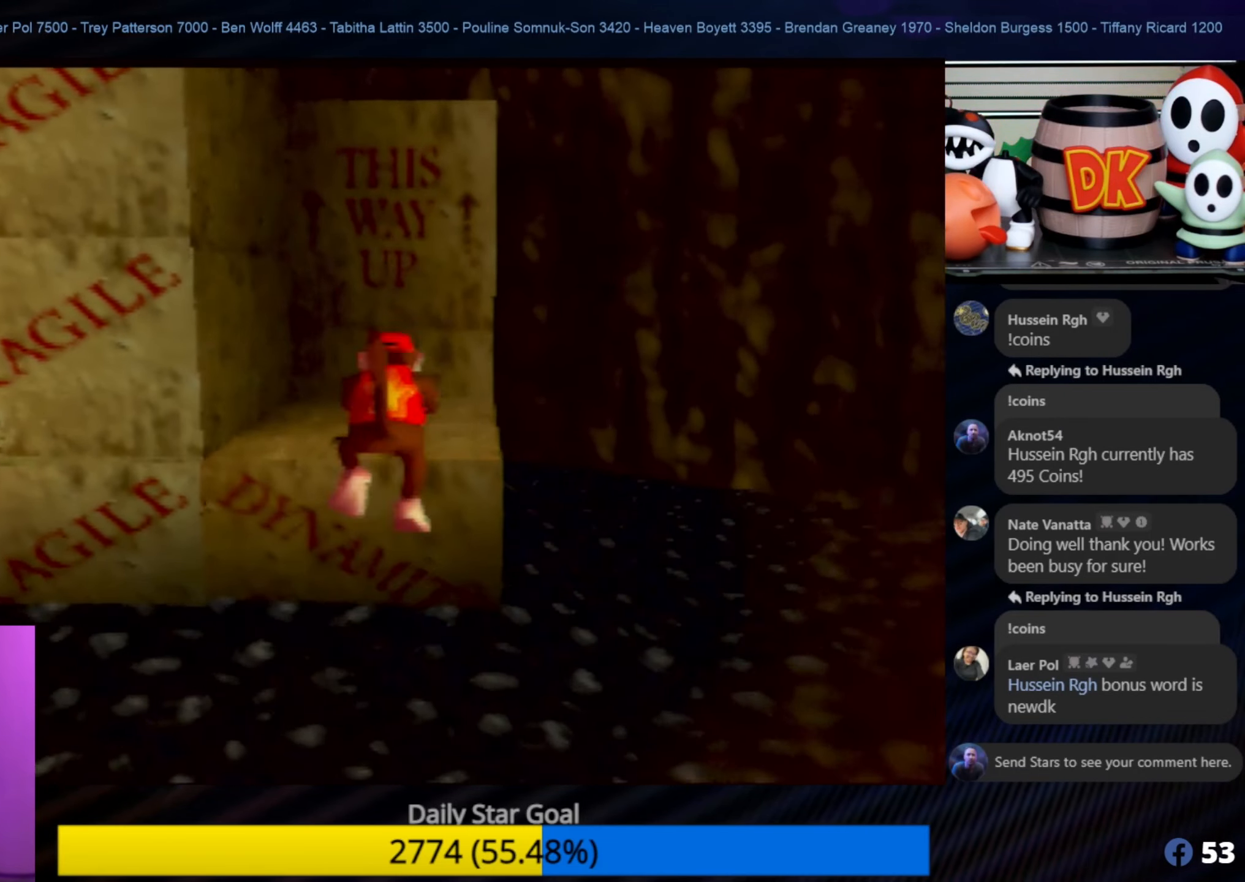
Gameplay with a controller (Nintendo layout); each line is a JSON object with the inputs held at the frame after it. "events" lists button and stick changes between this image and that frame as [ms after this image, input, new state], when the widget could be followed in between. Not read: L1 L3 R3.
{"buttons": [], "left_stick": "up", "events": [[50, "A", "up"], [166, "left_stick", "up"]]}
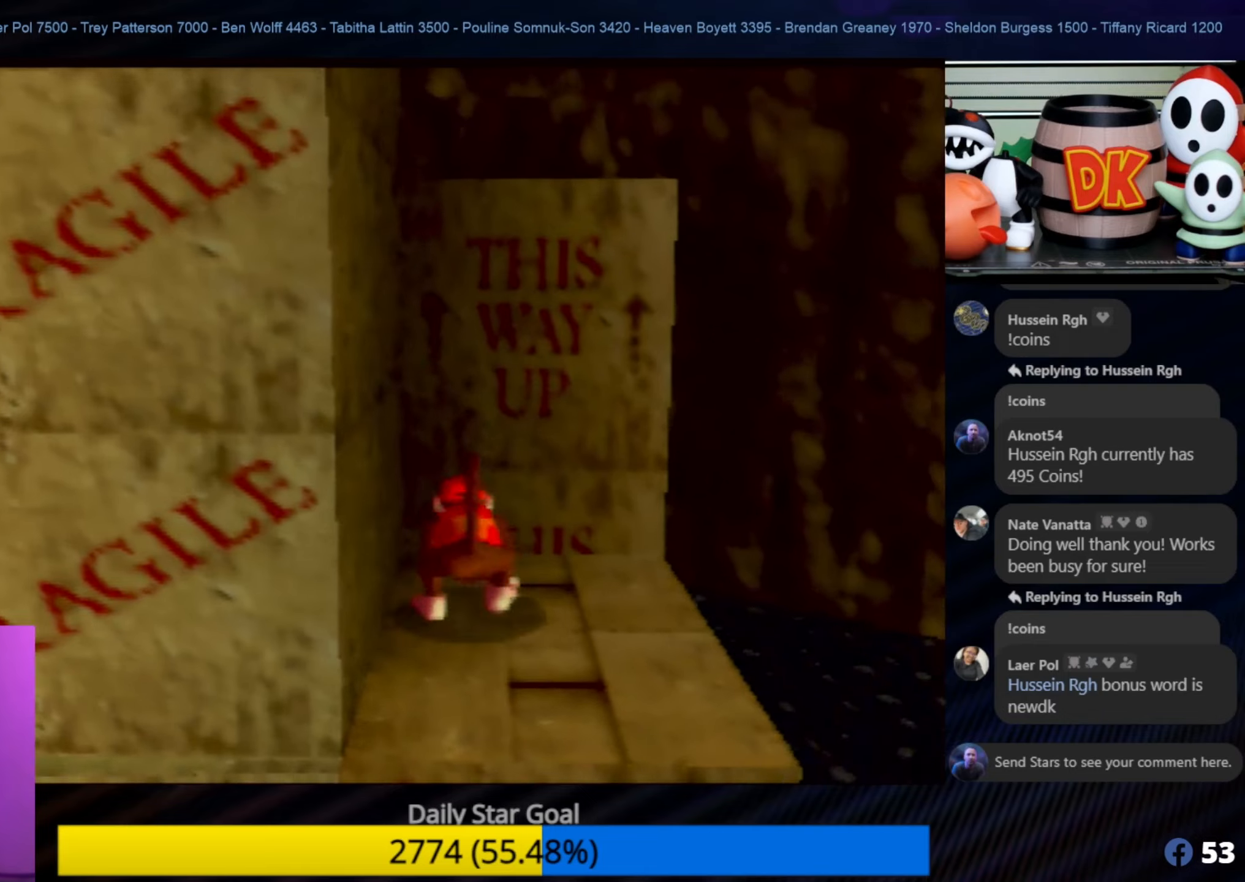
{"buttons": ["A"], "left_stick": "up", "events": [[17, "A", "down"]]}
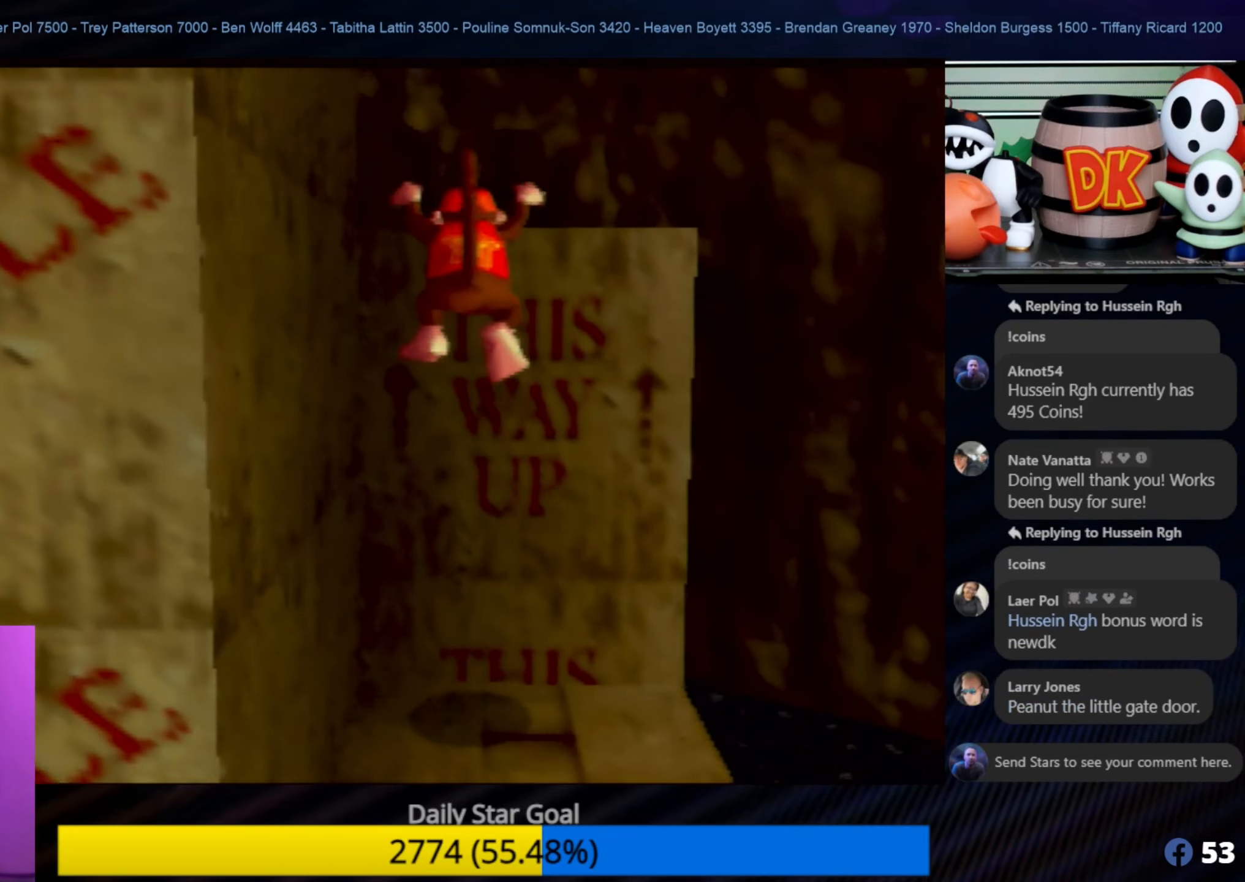
{"buttons": [], "left_stick": "up", "events": [[183, "A", "up"]]}
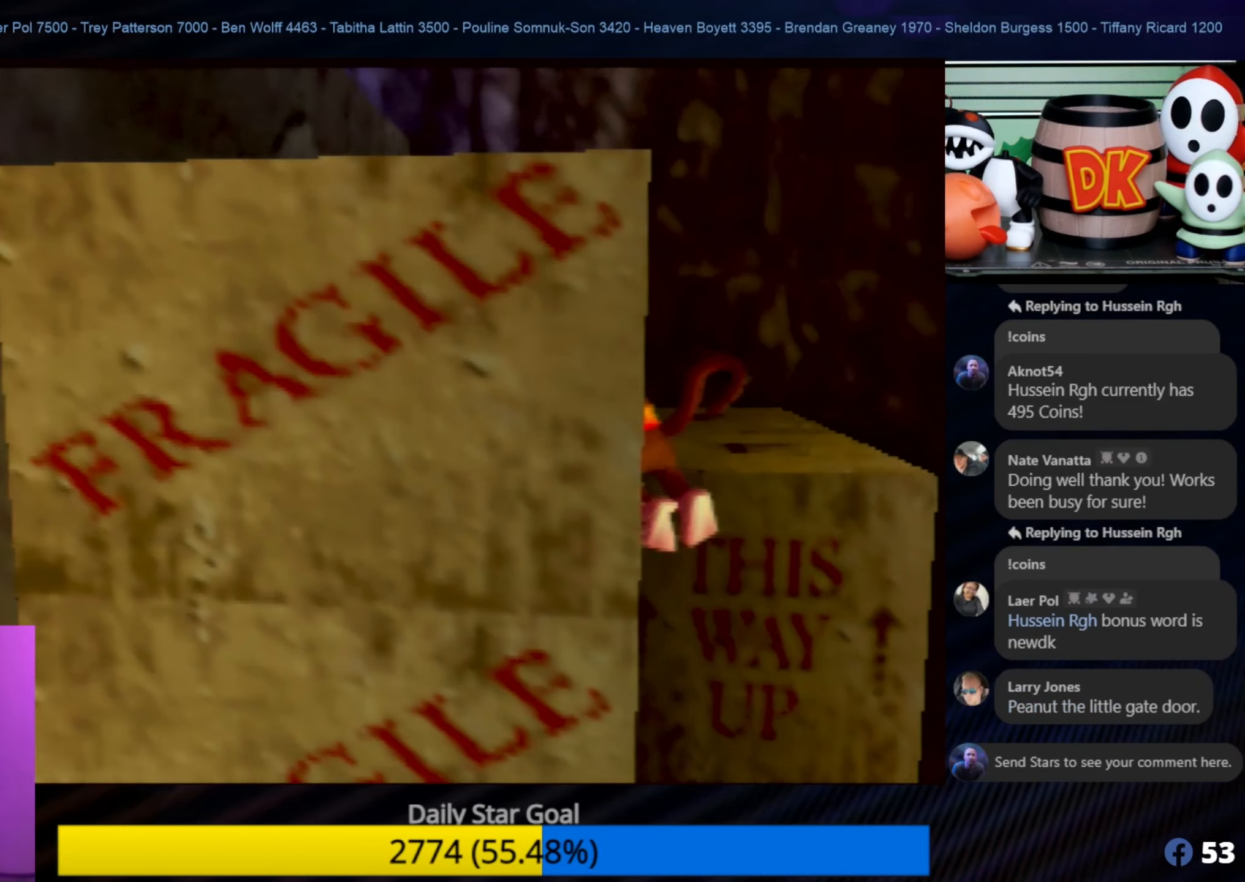
{"buttons": [], "left_stick": "center", "events": [[33, "A", "down"], [183, "A", "up"], [433, "left_stick", "center"]]}
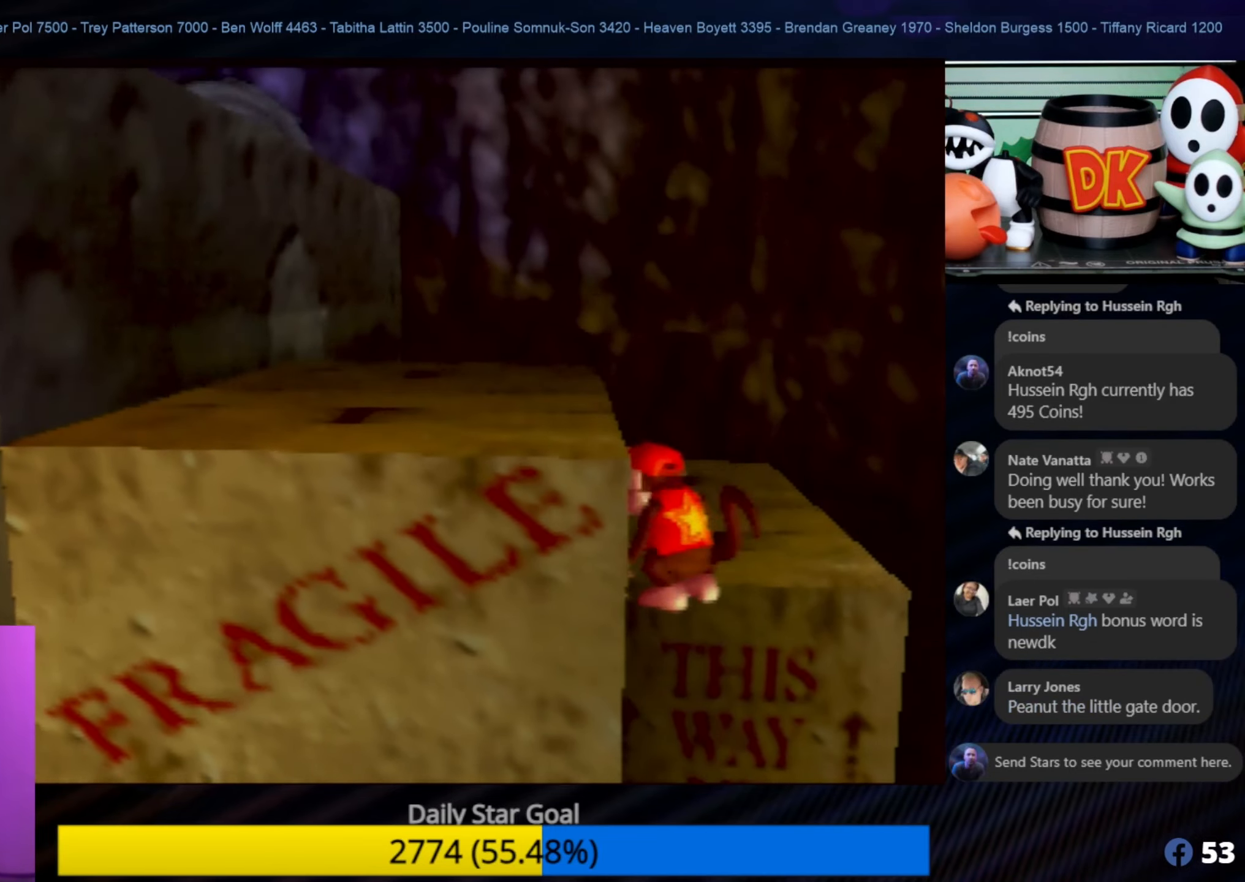
{"buttons": [], "left_stick": "up-left", "events": [[100, "left_stick", "up-left"]]}
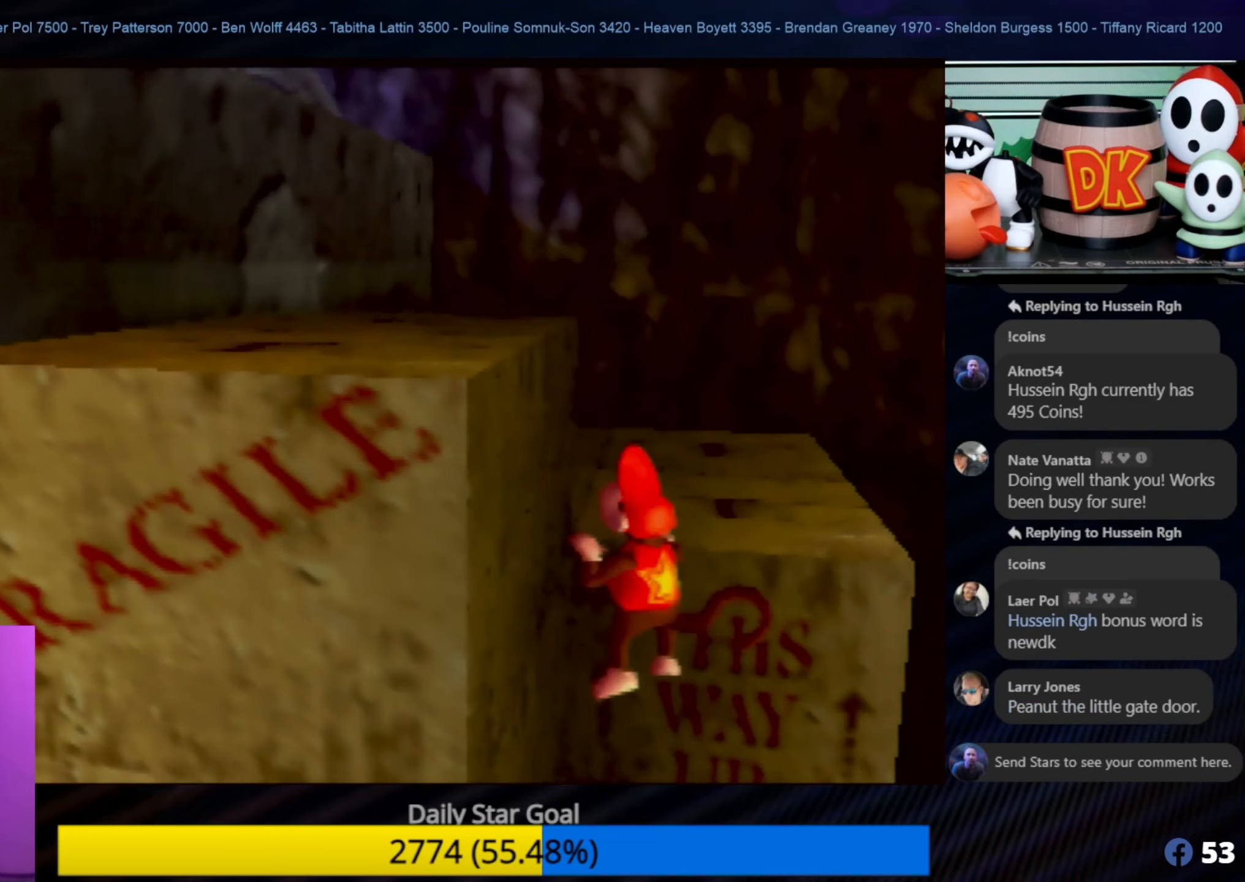
{"buttons": [], "left_stick": "up-left", "events": [[317, "A", "down"], [500, "A", "up"]]}
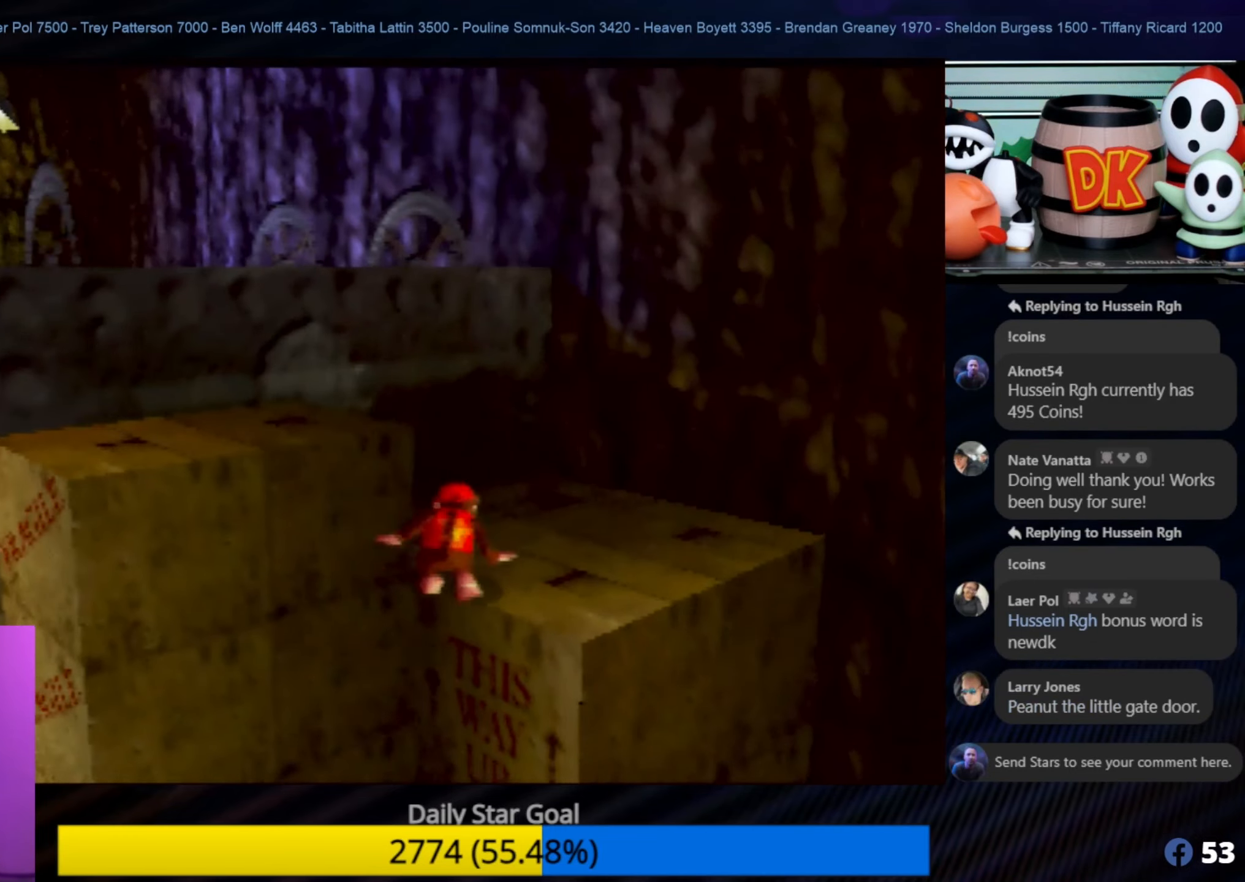
{"buttons": [], "left_stick": "up-left", "events": []}
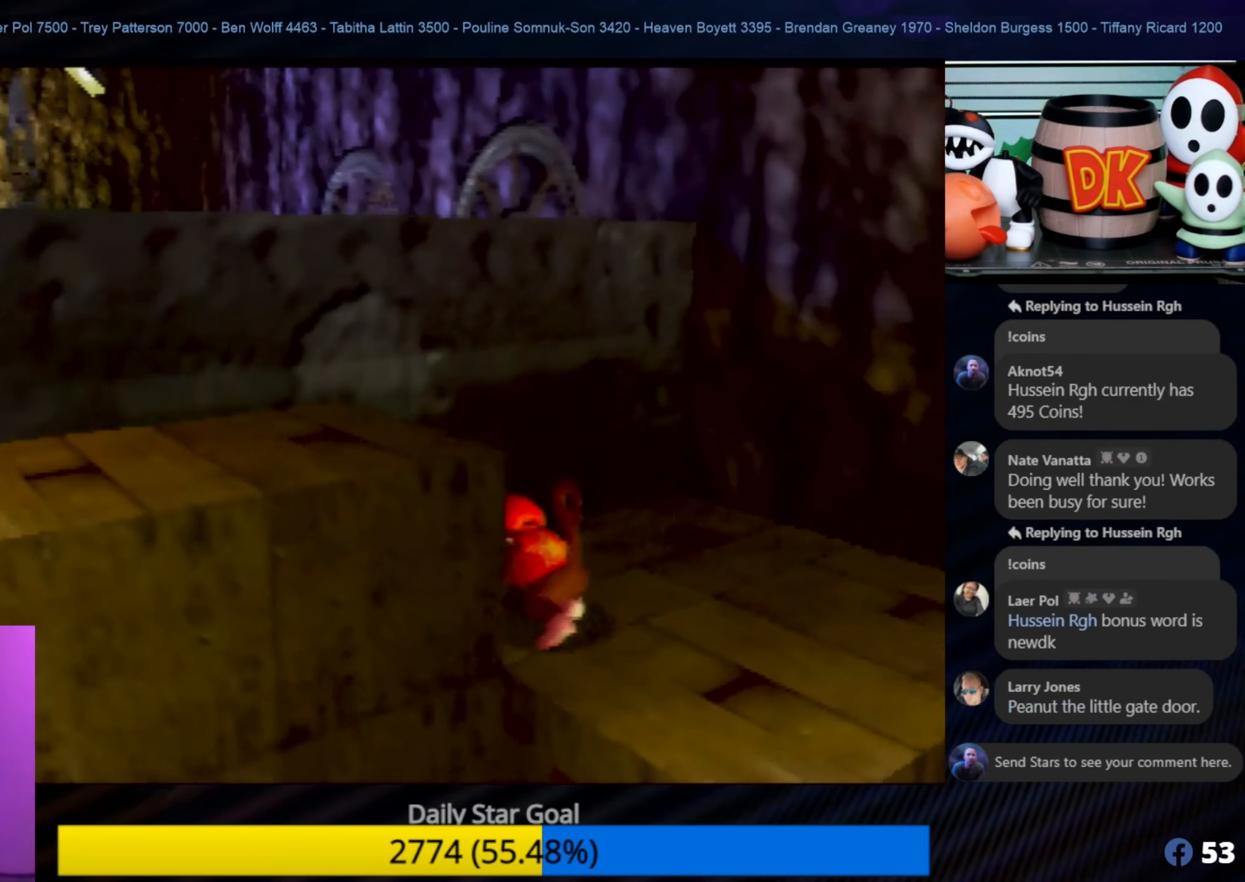
{"buttons": ["A"], "left_stick": "up-left", "events": [[200, "A", "down"]]}
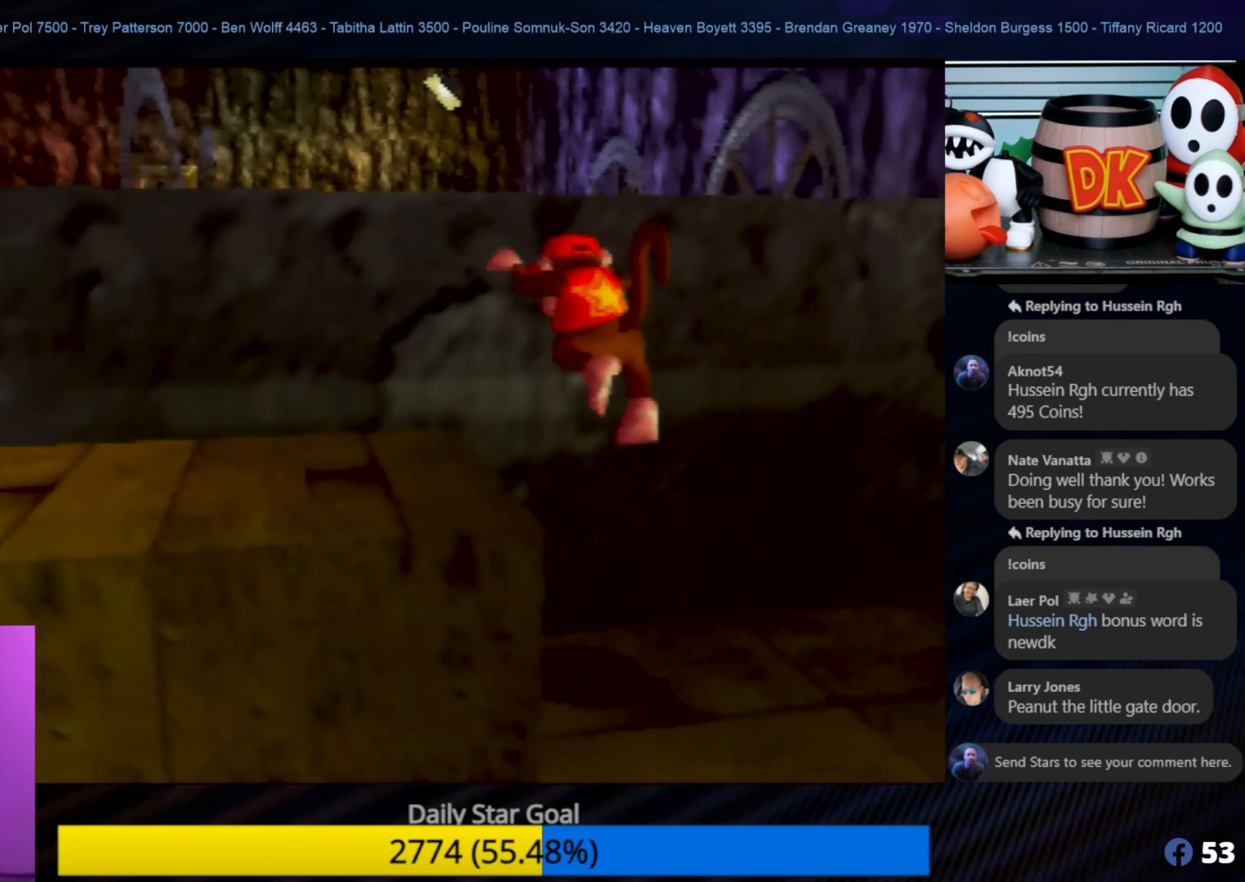
{"buttons": [], "left_stick": "up-left", "events": [[333, "A", "up"]]}
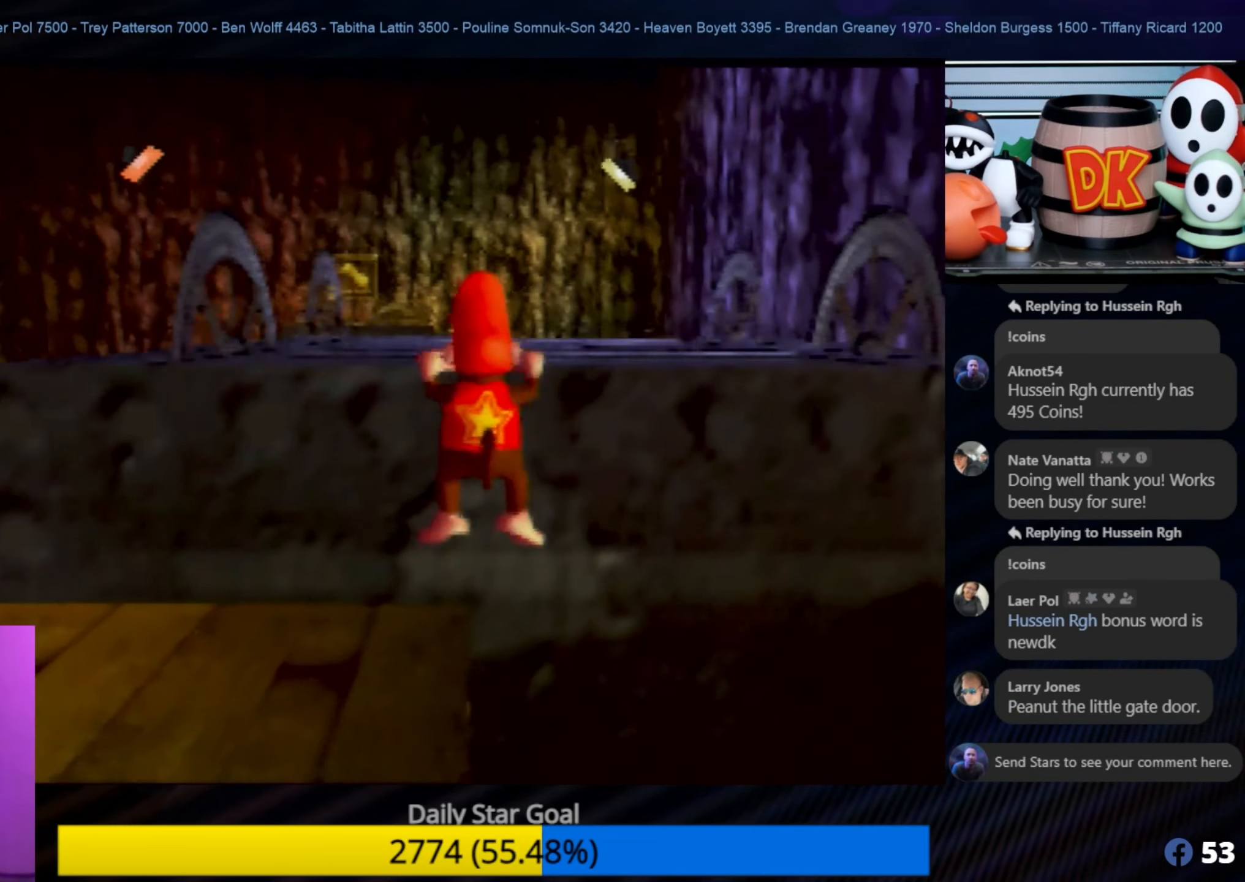
{"buttons": [], "left_stick": "center", "events": [[183, "left_stick", "center"]]}
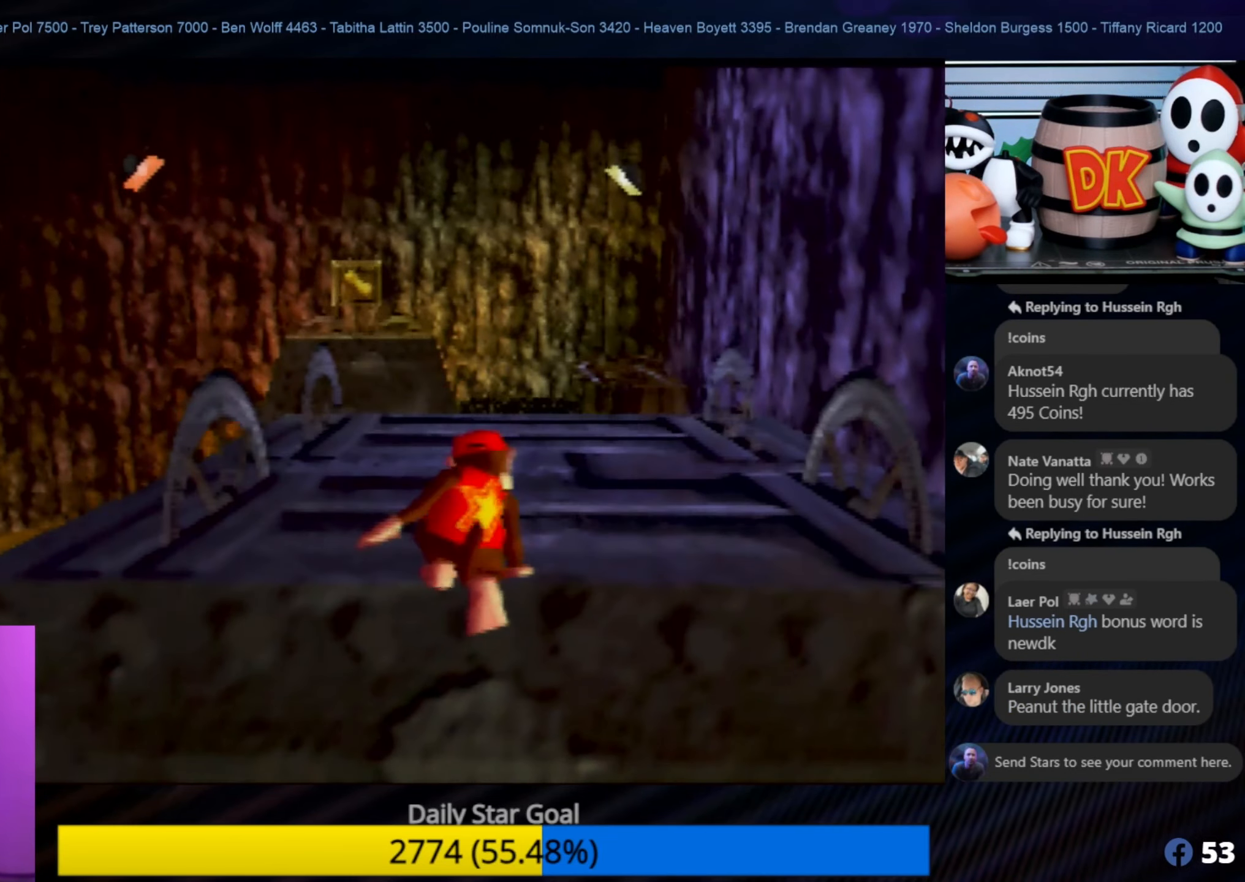
{"buttons": [], "left_stick": "up", "events": [[167, "left_stick", "up"]]}
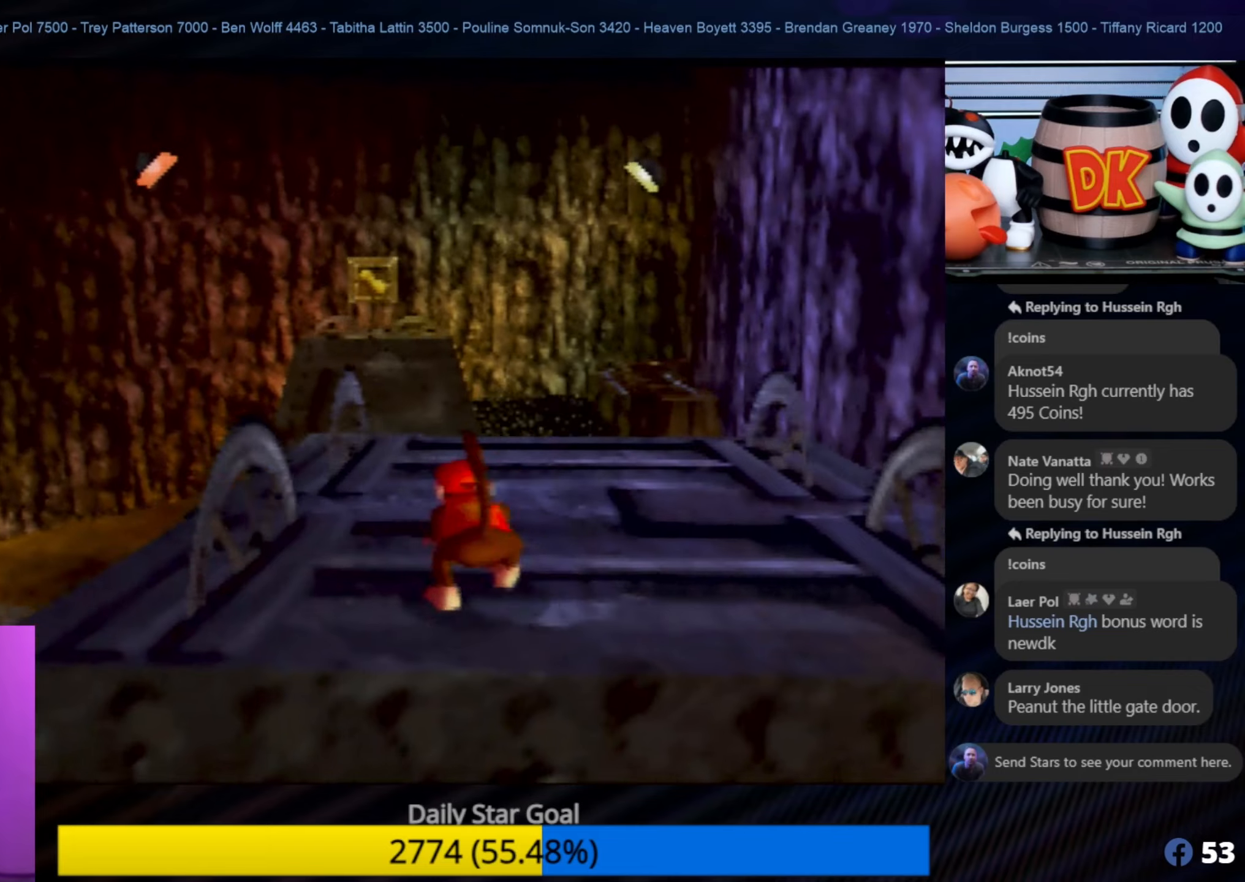
{"buttons": [], "left_stick": "up", "events": []}
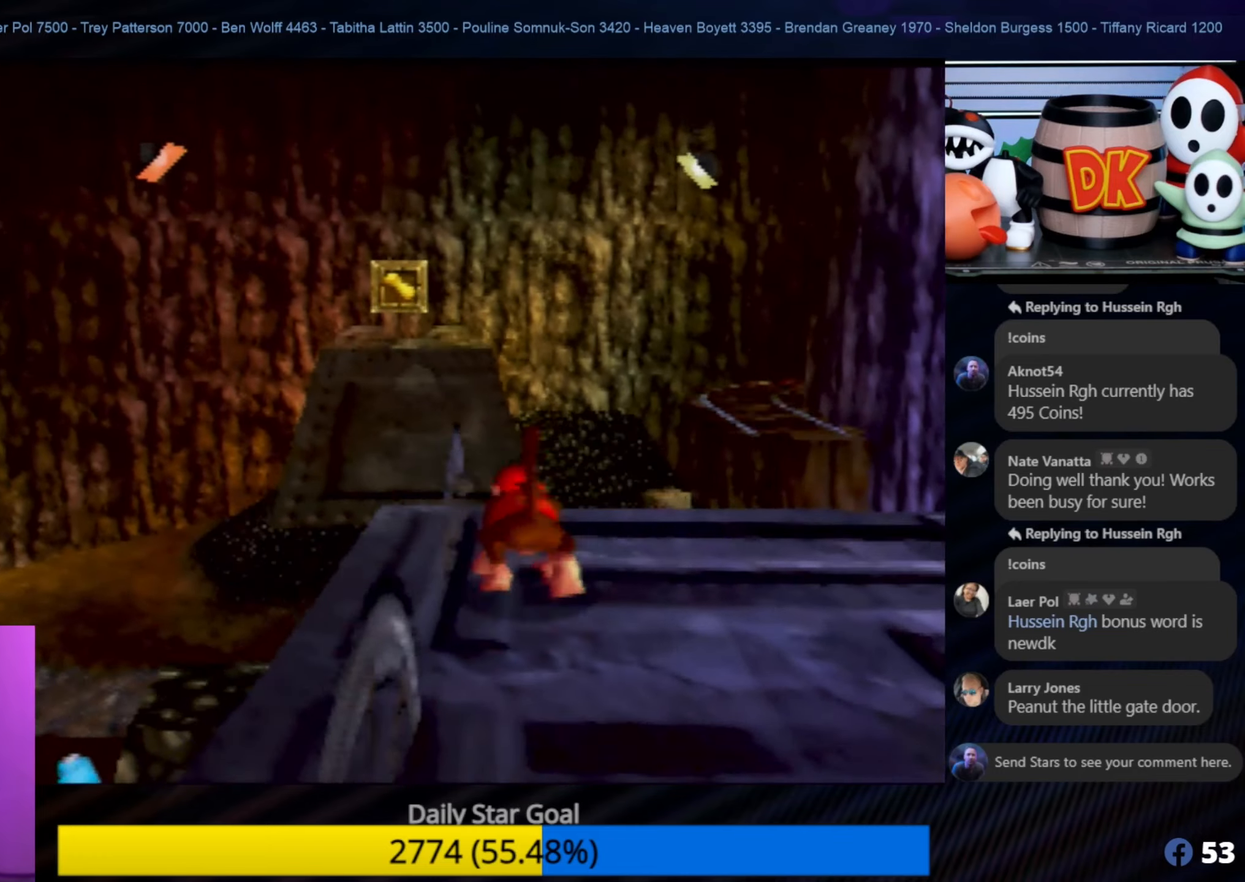
{"buttons": ["A"], "left_stick": "up", "events": [[34, "left_stick", "up-right"], [434, "A", "down"], [467, "left_stick", "up"]]}
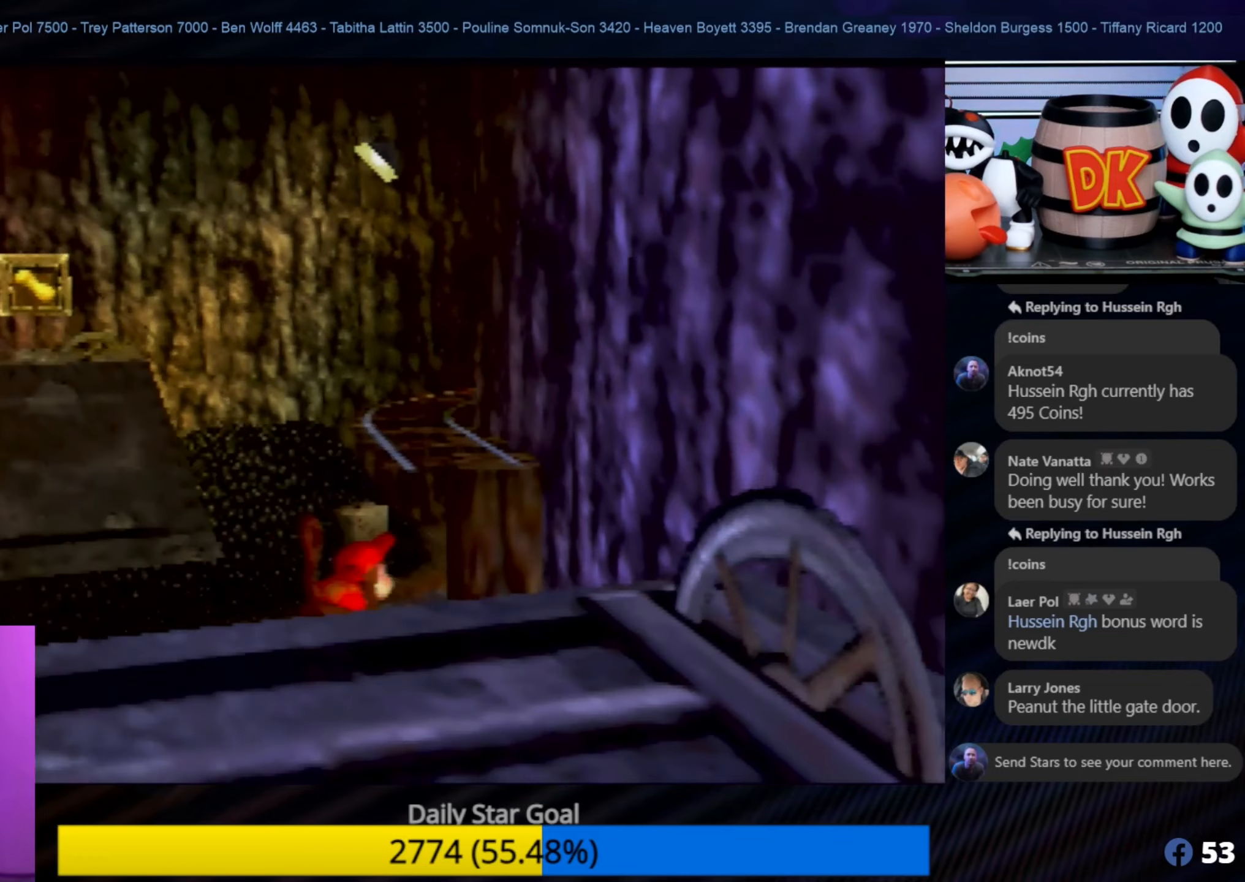
{"buttons": [], "left_stick": "up", "events": [[367, "A", "up"]]}
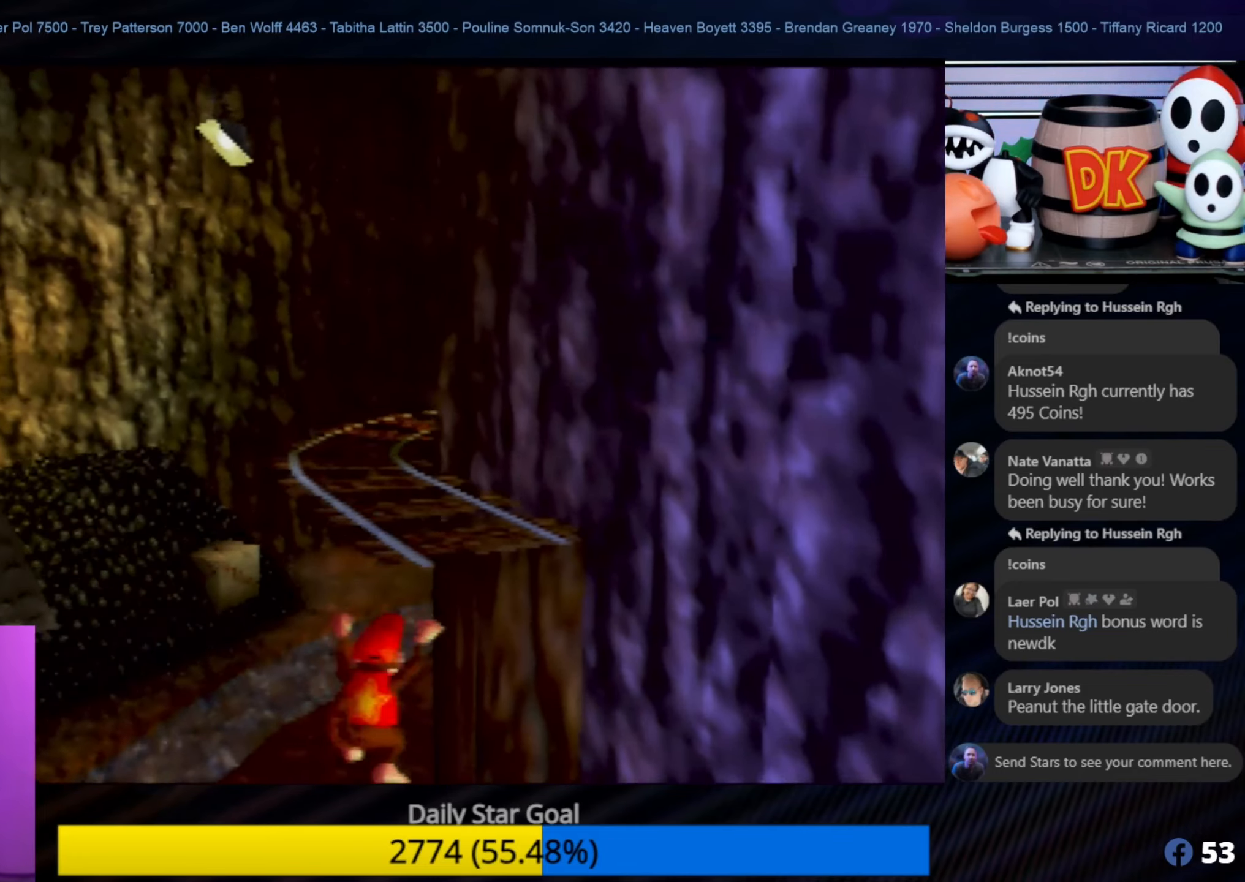
{"buttons": [], "left_stick": "up-left", "events": [[184, "A", "down"], [234, "A", "up"], [234, "C_LEFT", "down"], [267, "C_LEFT", "up"], [267, "left_stick", "up-left"]]}
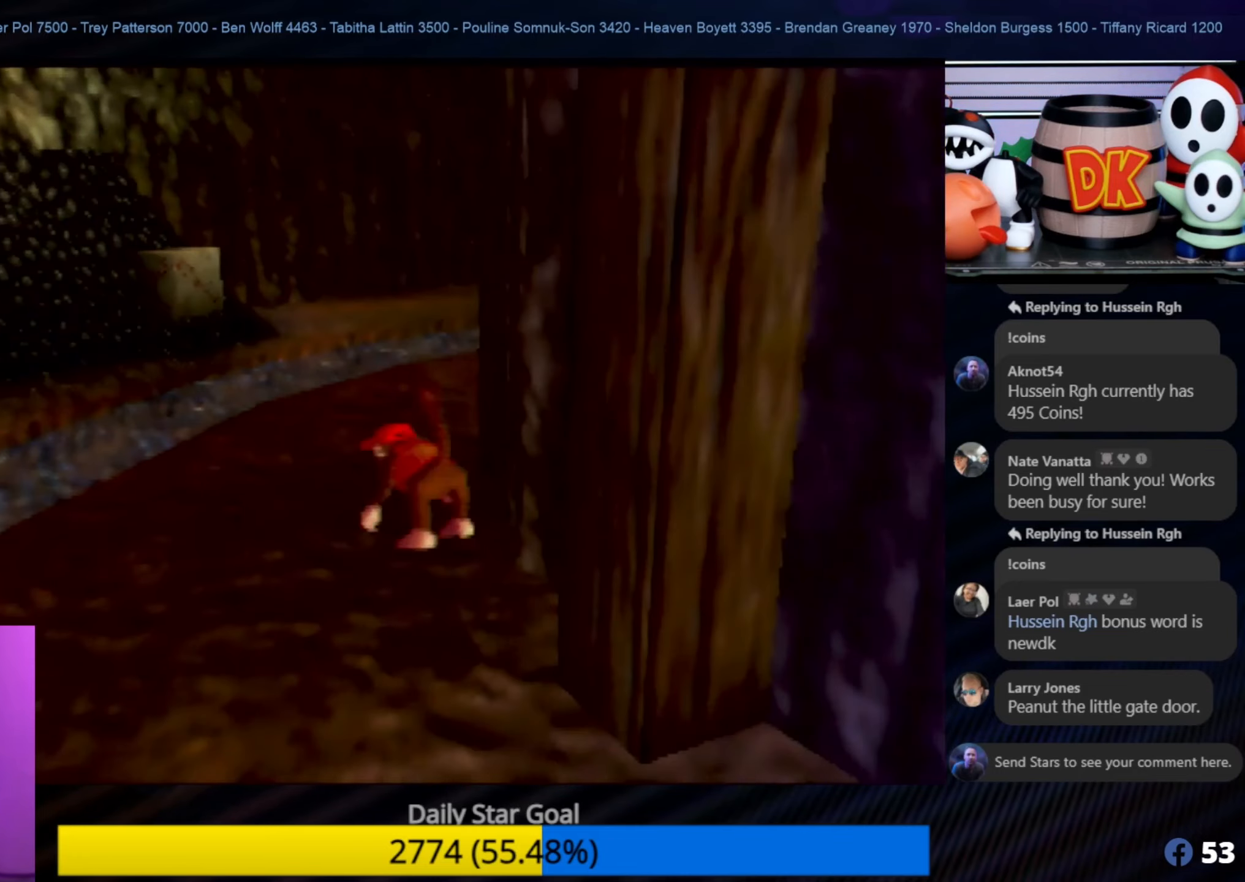
{"buttons": [], "left_stick": "up", "events": [[234, "C_LEFT", "down"], [267, "C_LEFT", "up"], [400, "left_stick", "up"]]}
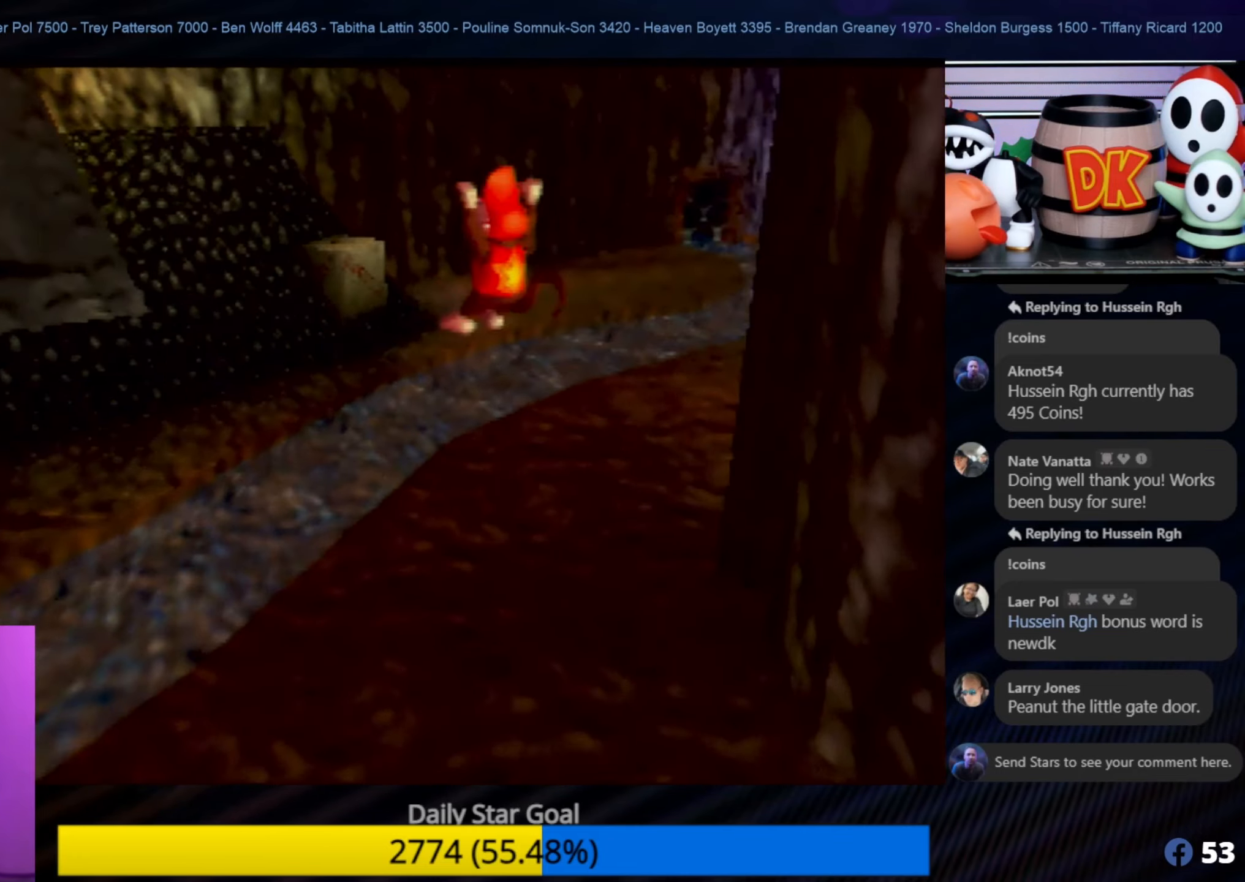
{"buttons": [], "left_stick": "up-right", "events": [[334, "left_stick", "up-right"]]}
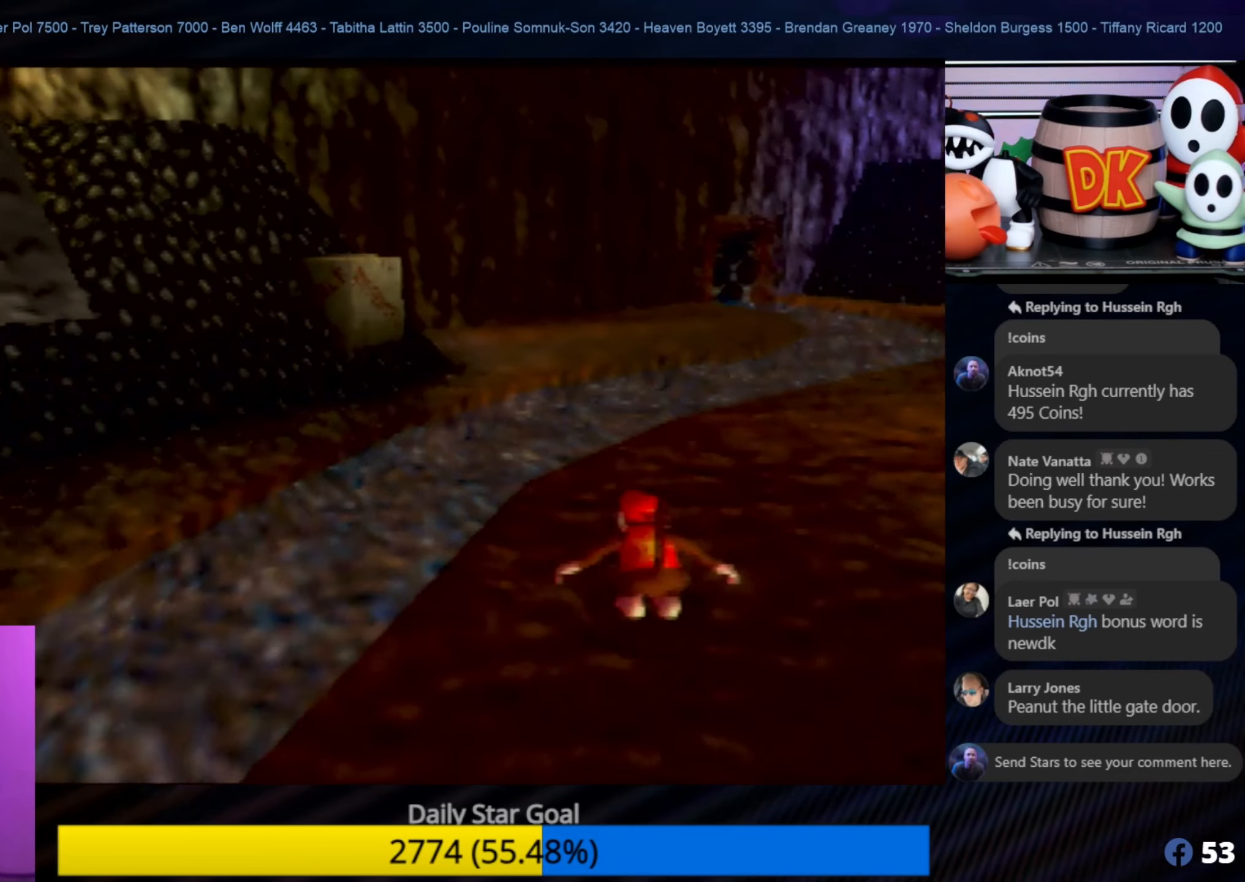
{"buttons": [], "left_stick": "up", "events": [[167, "left_stick", "up"]]}
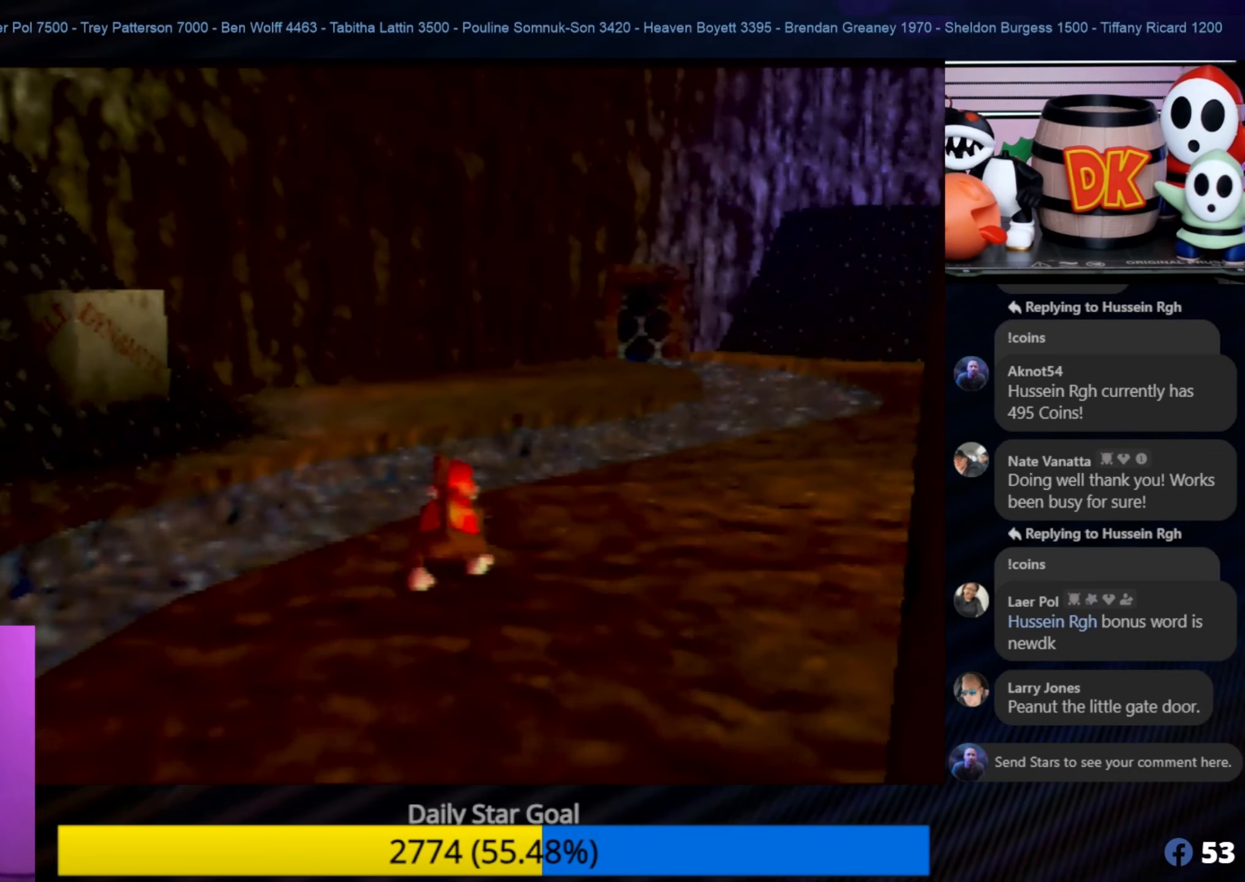
{"buttons": [], "left_stick": "up-right", "events": [[134, "left_stick", "up-right"]]}
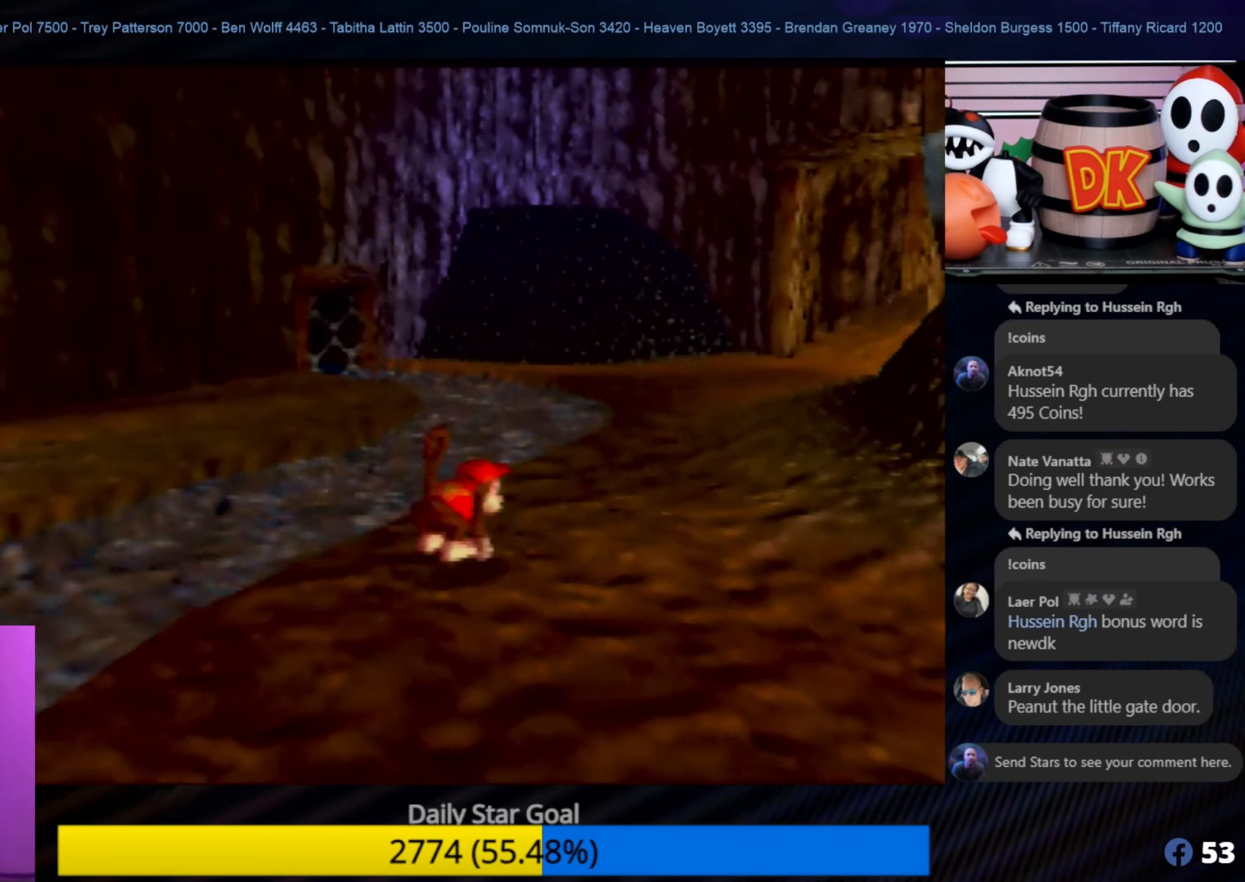
{"buttons": [], "left_stick": "up", "events": [[467, "left_stick", "up"]]}
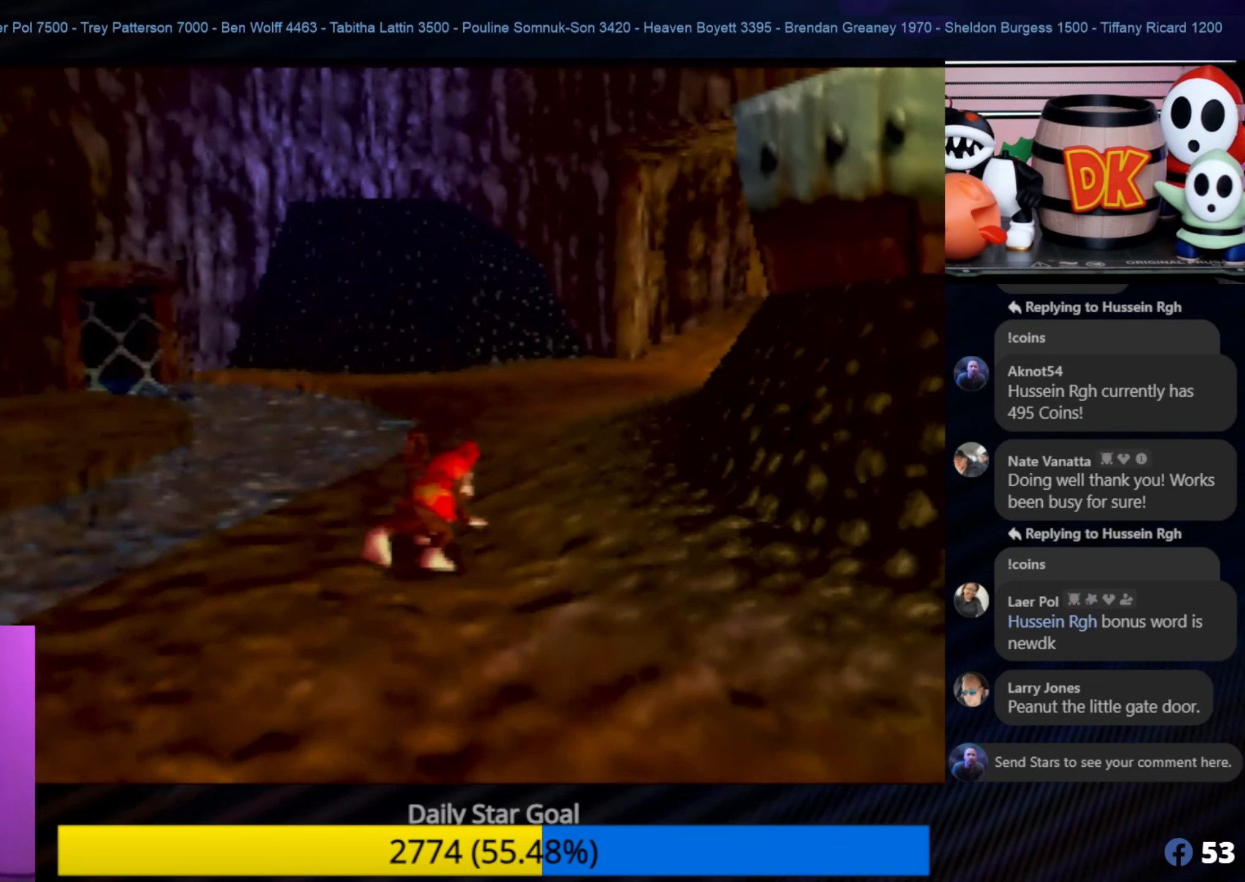
{"buttons": [], "left_stick": "up-right", "events": [[250, "left_stick", "up-right"]]}
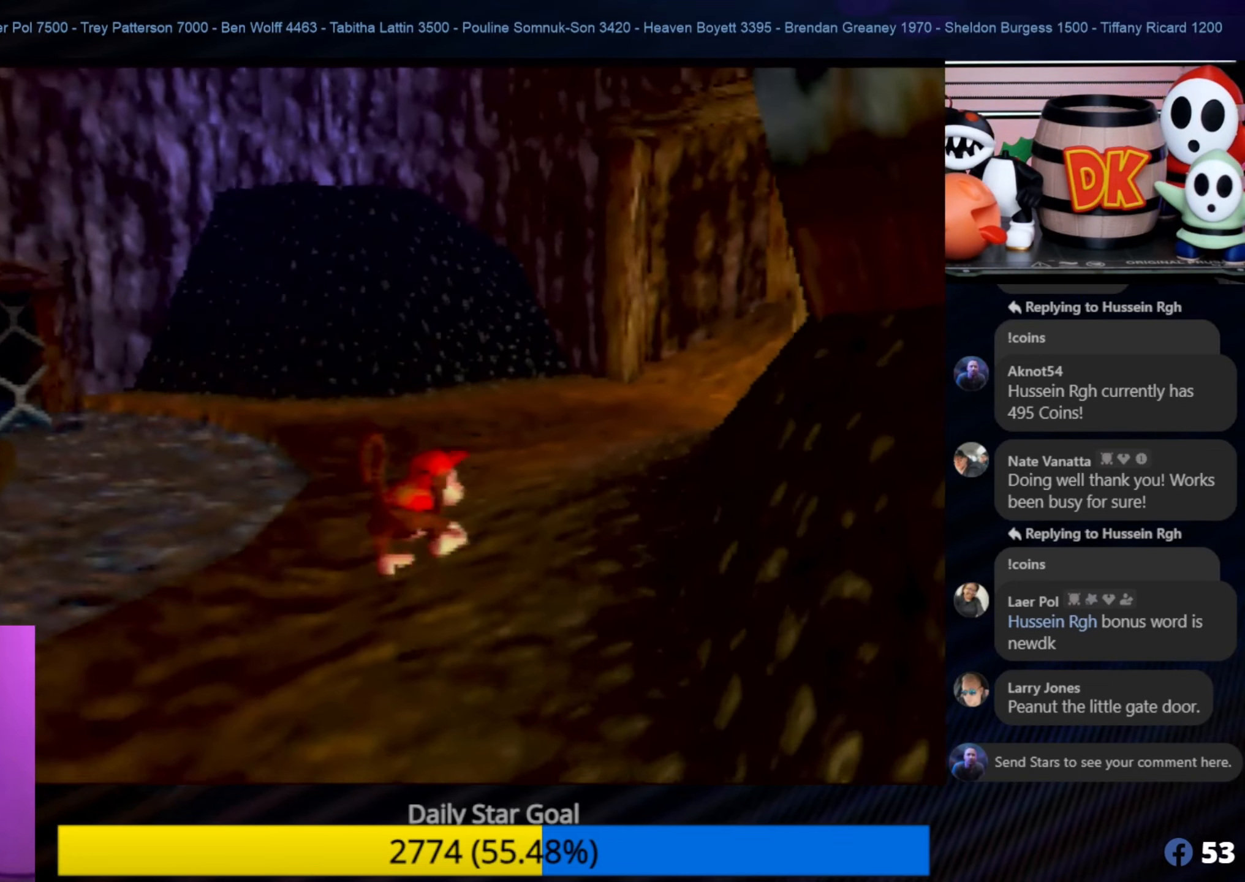
{"buttons": ["C_LEFT"], "left_stick": "up", "events": [[183, "C_LEFT", "down"], [316, "left_stick", "up"], [350, "C_LEFT", "up"], [466, "C_LEFT", "down"]]}
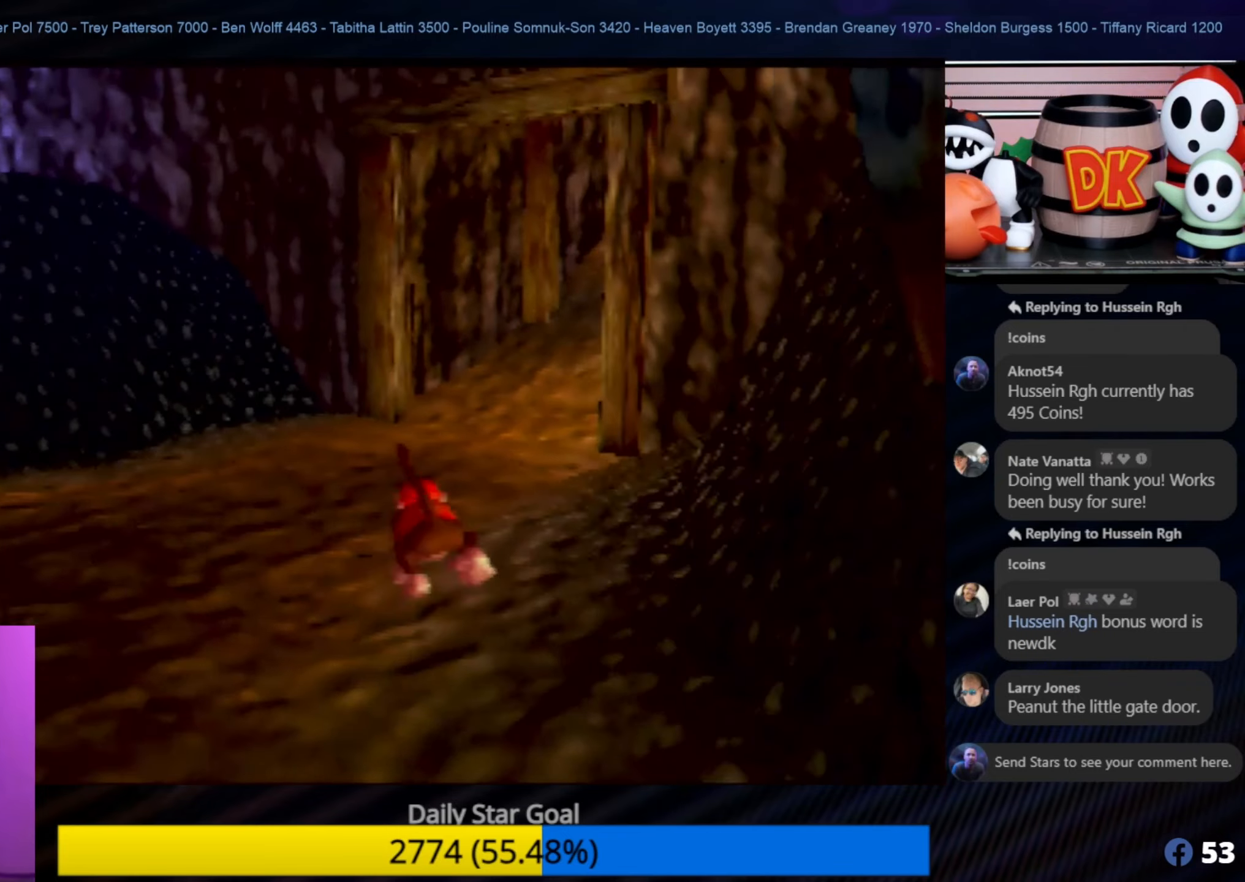
{"buttons": [], "left_stick": "up-left", "events": [[50, "C_LEFT", "up"], [83, "left_stick", "up-left"]]}
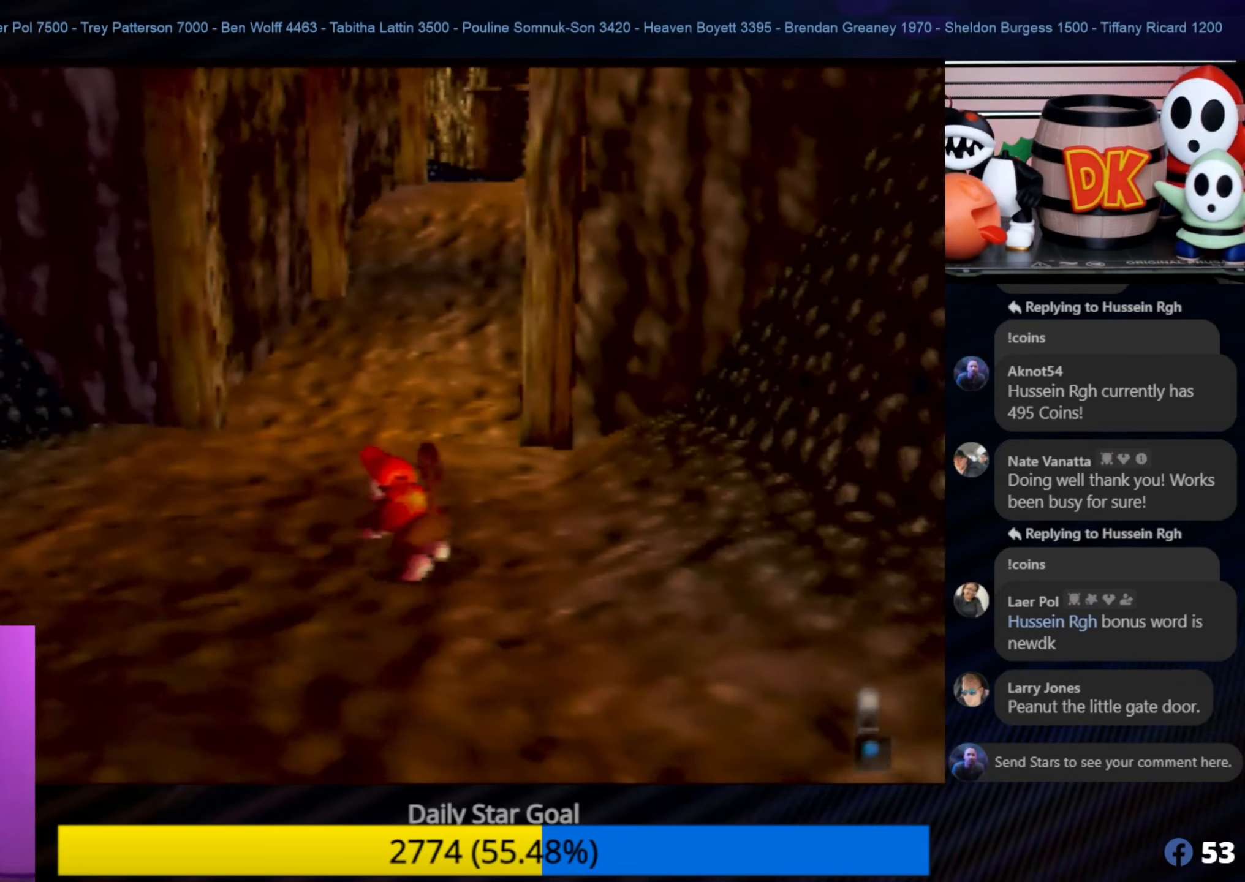
{"buttons": [], "left_stick": "up", "events": [[16, "left_stick", "up"]]}
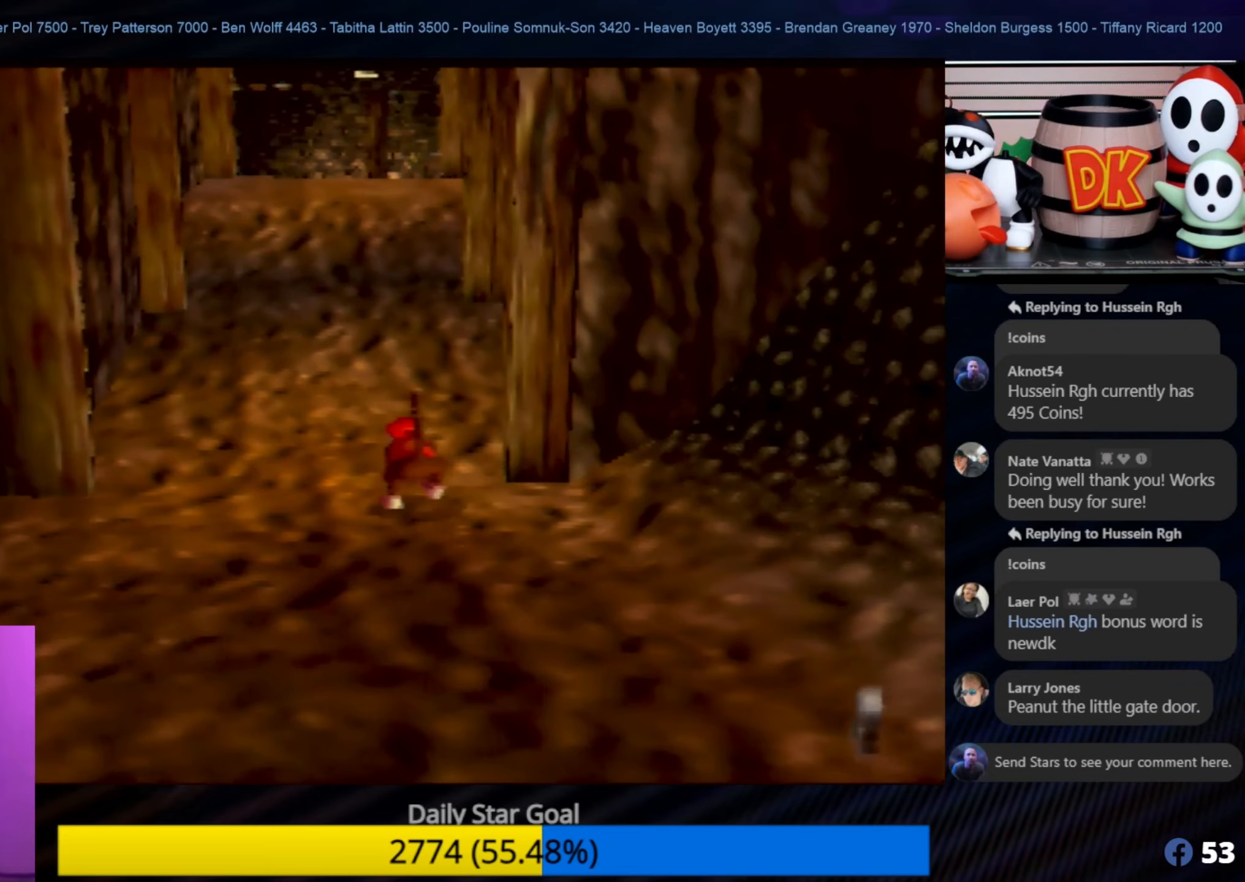
{"buttons": [], "left_stick": "up", "events": []}
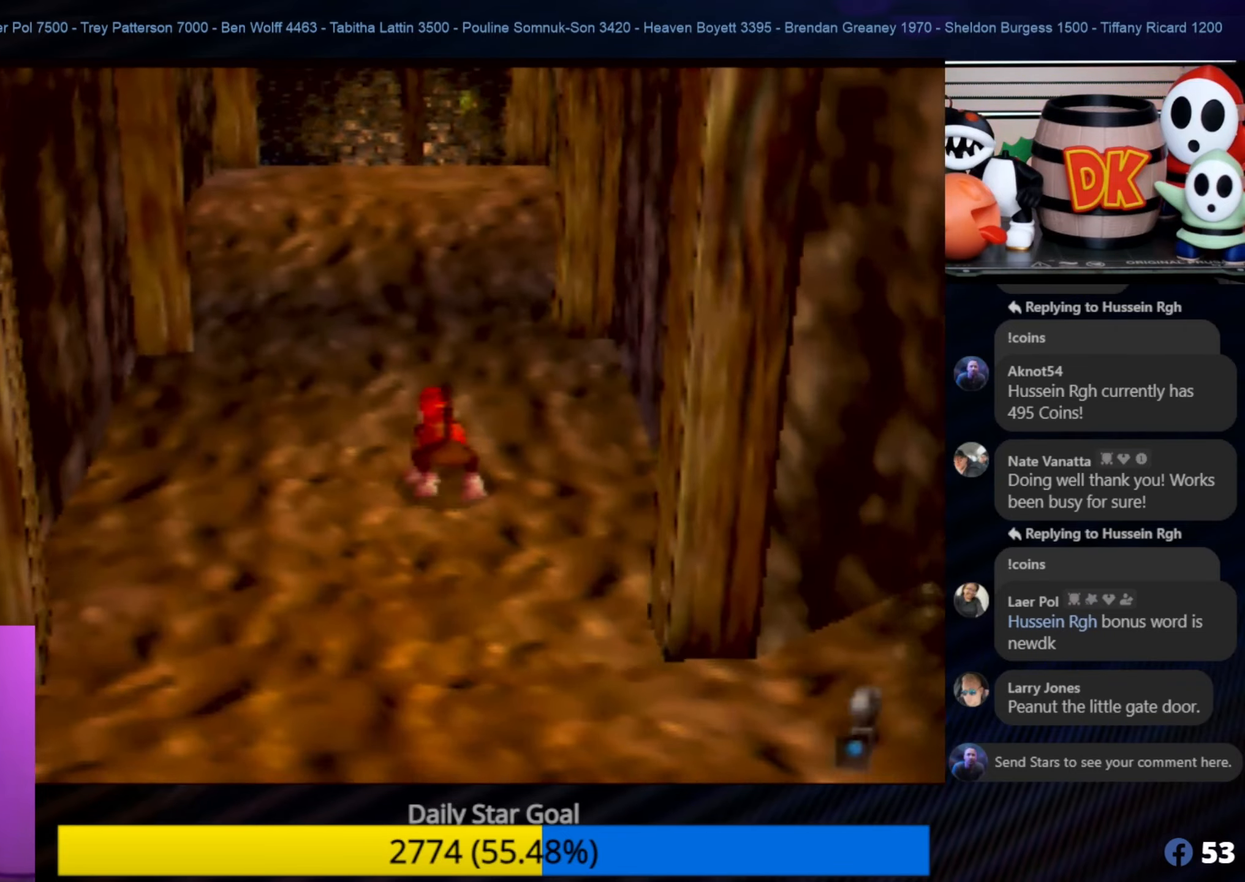
{"buttons": [], "left_stick": "up", "events": []}
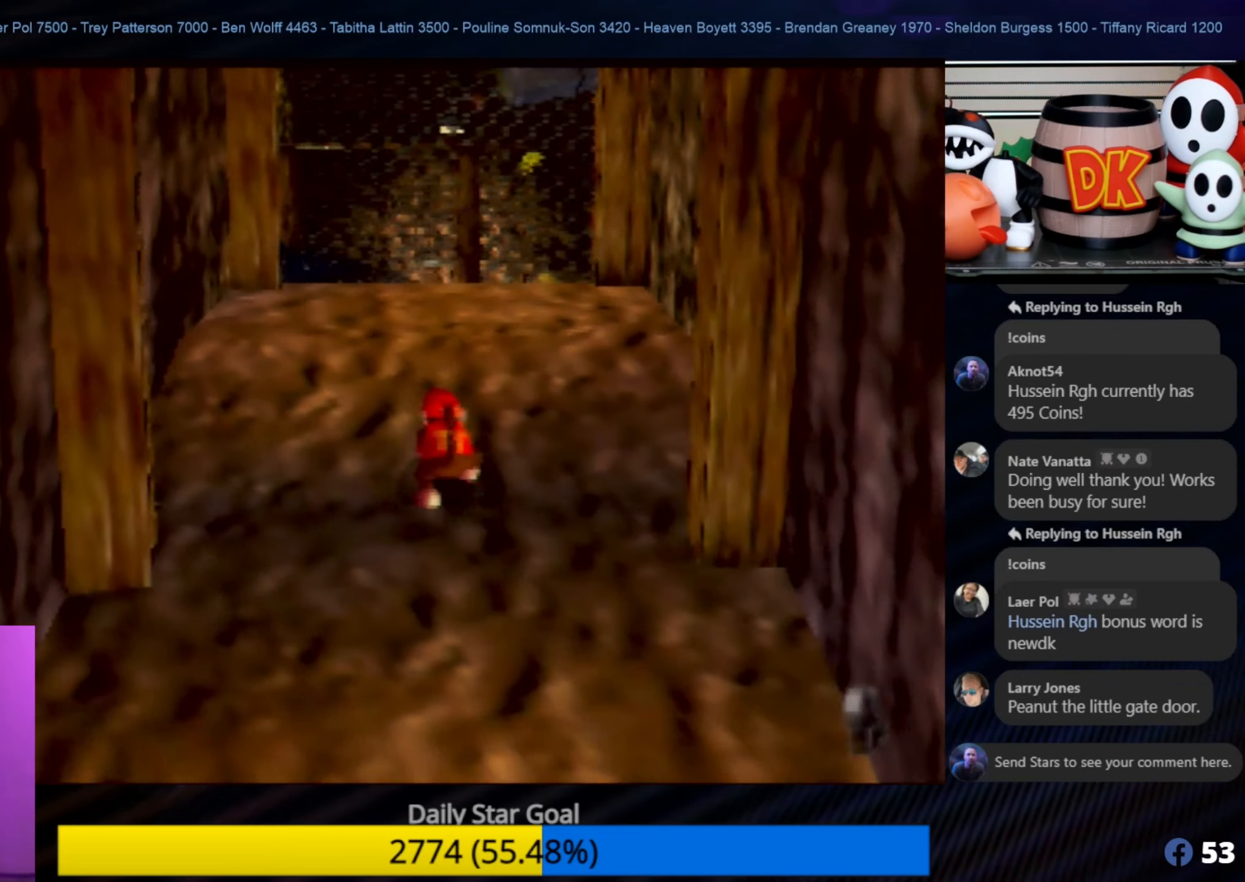
{"buttons": [], "left_stick": "up", "events": []}
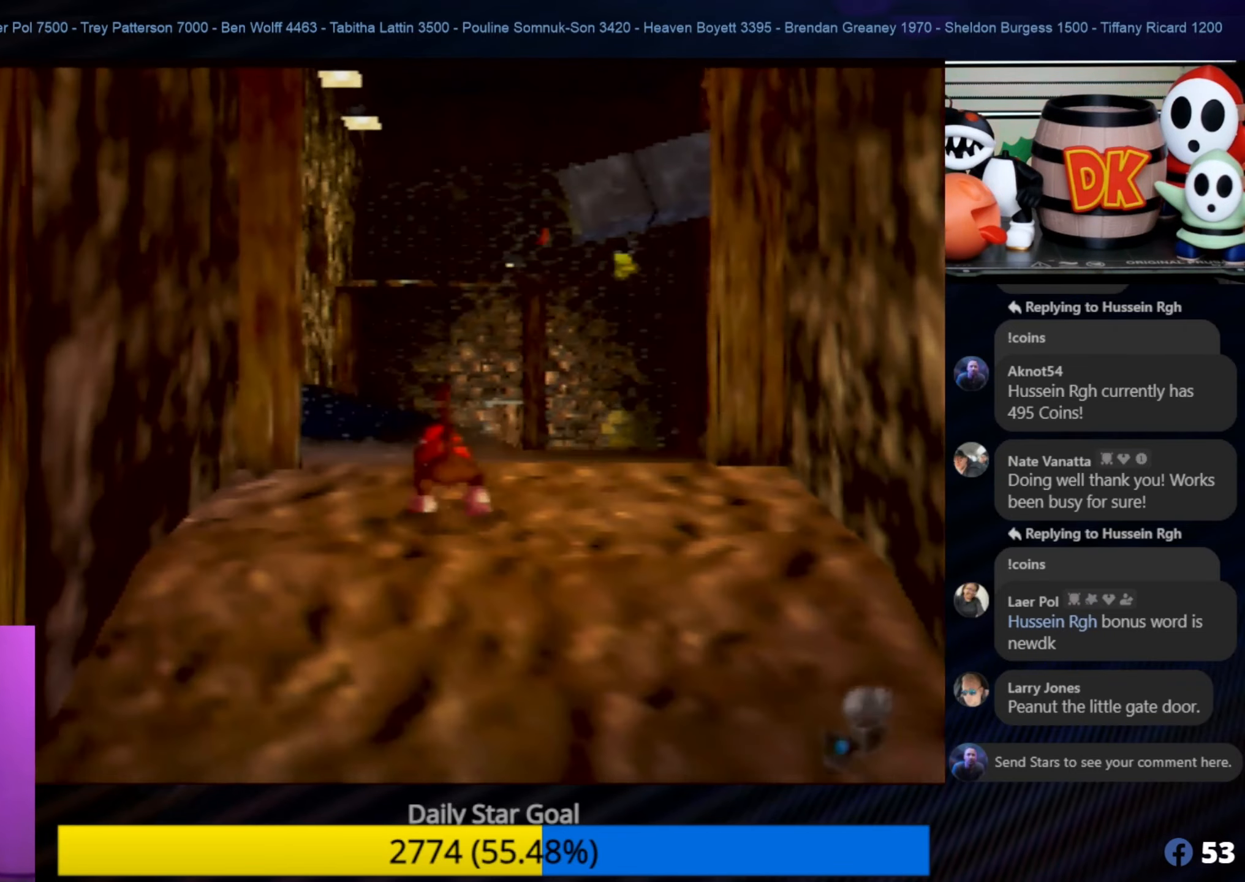
{"buttons": [], "left_stick": "up", "events": []}
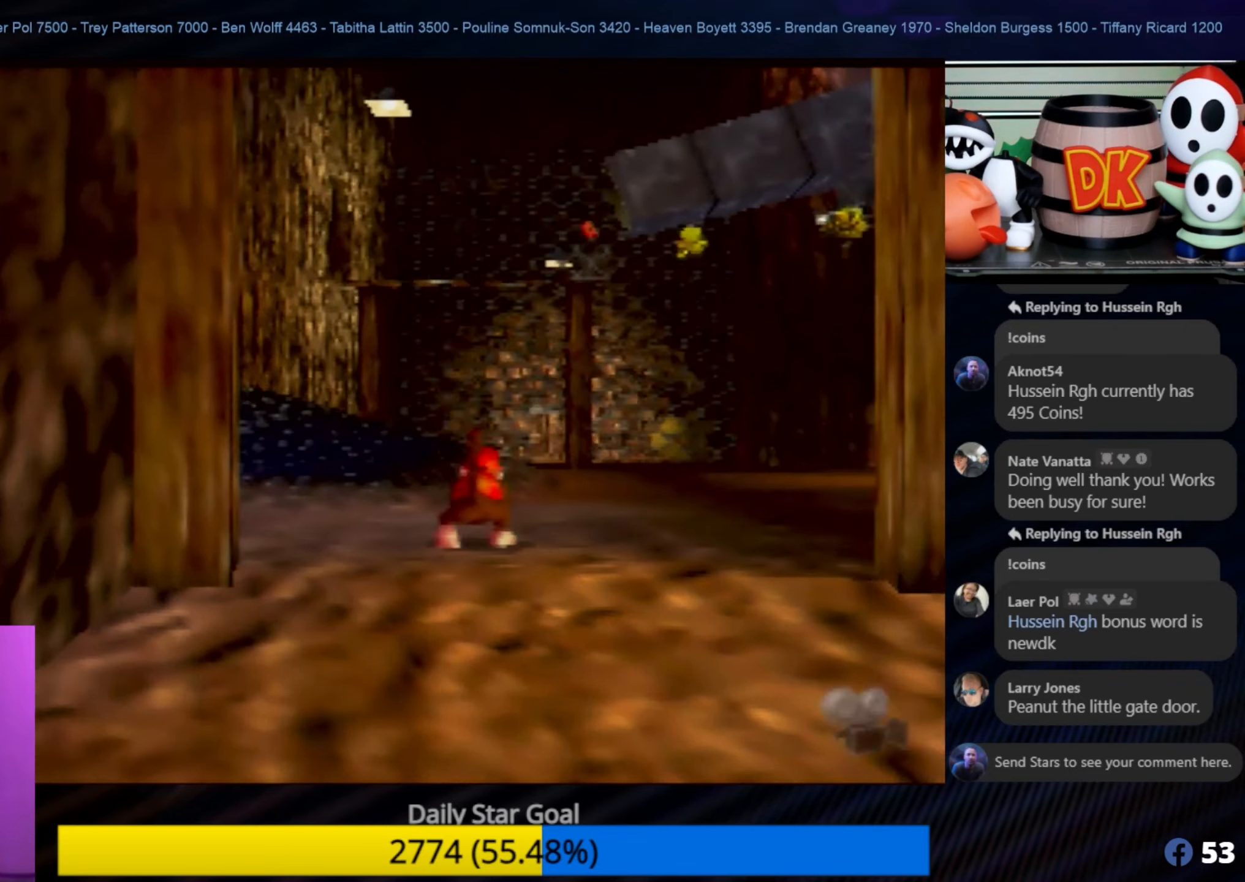
{"buttons": [], "left_stick": "up", "events": []}
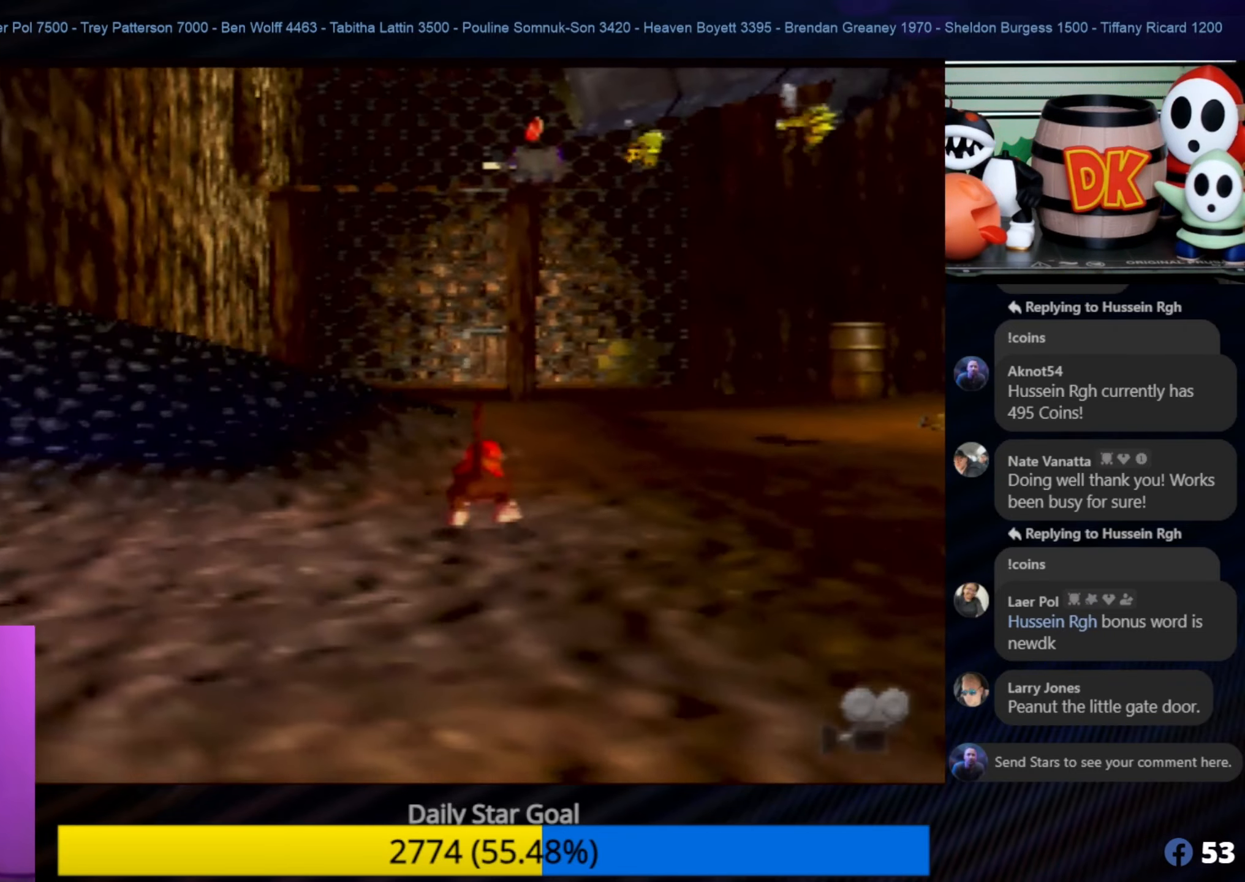
{"buttons": [], "left_stick": "up", "events": []}